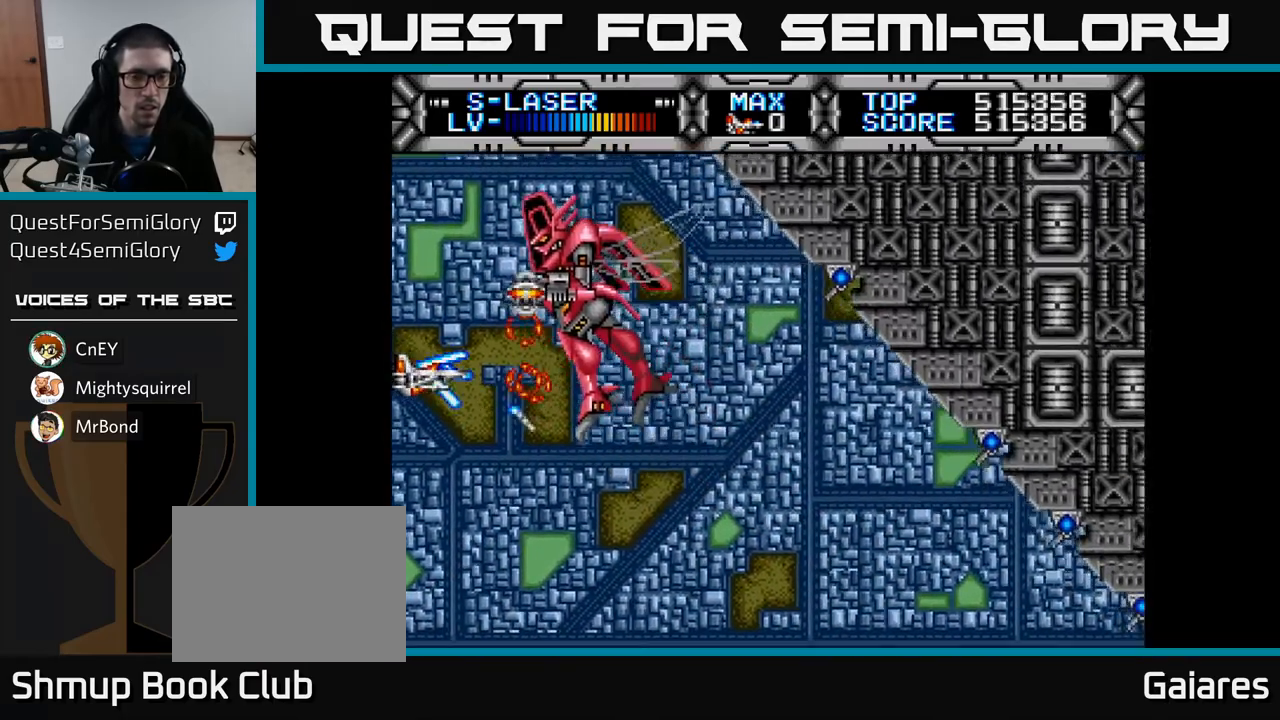
Gameplay with a controller (Xbox layout); each line is a JSON object with the inputs held at the frame after it. "events" lists button and stick changes between this image and that frame as [ms after this image, input, new state], when the widget could be followed in between.
{"buttons": ["X", "DPAD_DOWN"], "left_stick": "center", "right_stick": "center", "events": [[33, "DPAD_DOWN", "down"], [117, "DPAD_DOWN", "up"], [317, "DPAD_DOWN", "down"], [367, "DPAD_DOWN", "up"], [450, "DPAD_DOWN", "down"]]}
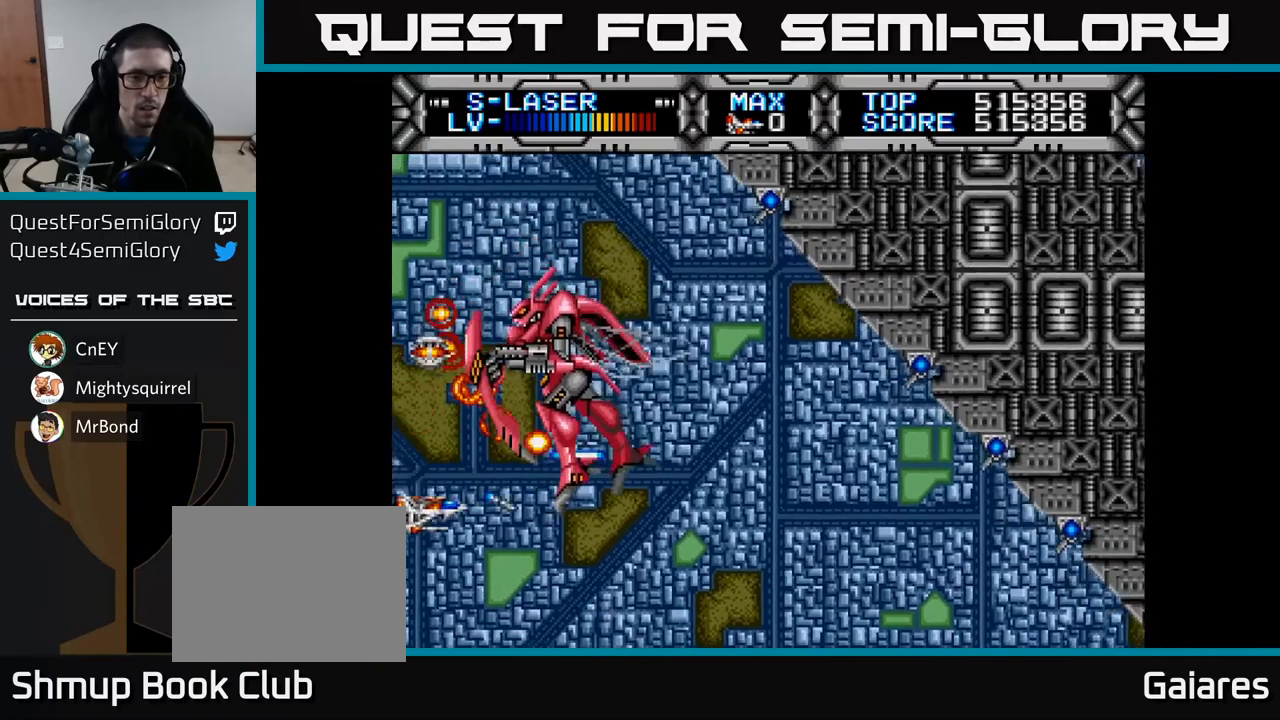
{"buttons": ["X"], "left_stick": "center", "right_stick": "center", "events": [[33, "DPAD_DOWN", "up"], [117, "DPAD_DOWN", "down"], [217, "DPAD_DOWN", "up"], [317, "DPAD_DOWN", "down"], [333, "DPAD_RIGHT", "down"], [433, "DPAD_DOWN", "up"], [433, "DPAD_RIGHT", "up"]]}
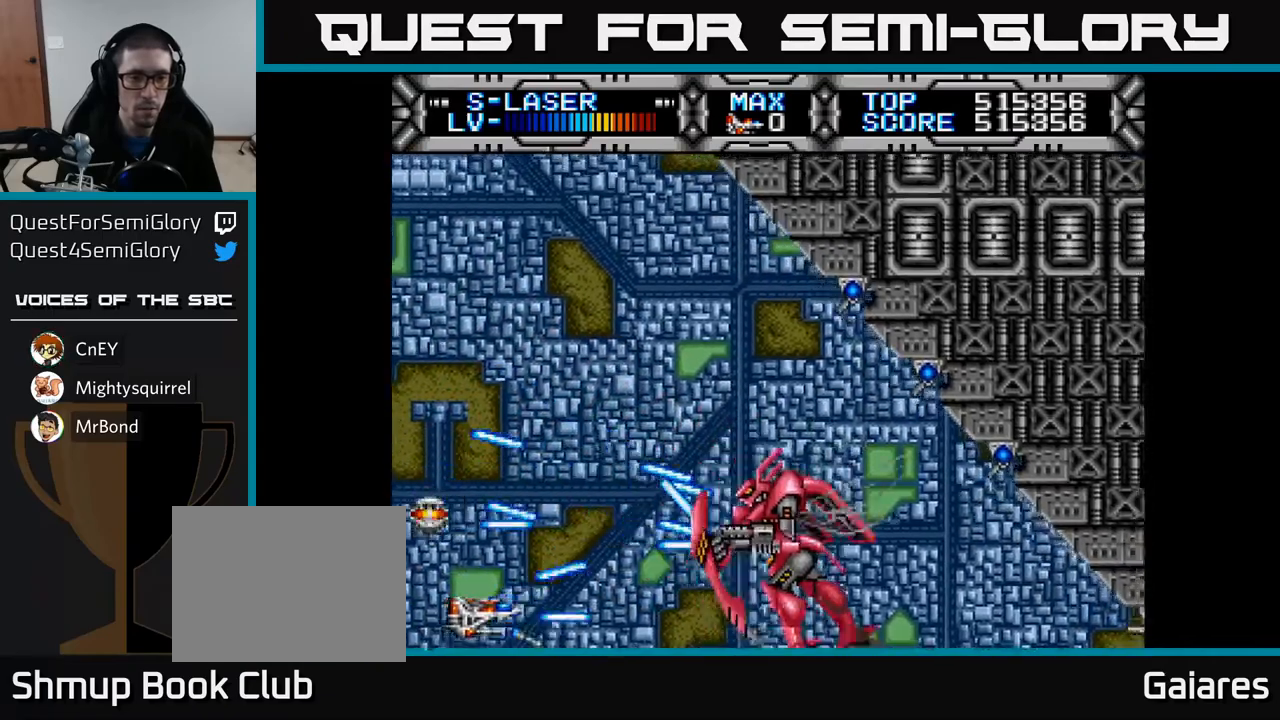
{"buttons": ["X", "DPAD_RIGHT"], "left_stick": "center", "right_stick": "center", "events": [[33, "DPAD_LEFT", "down"], [83, "DPAD_UP", "down"], [150, "DPAD_LEFT", "up"], [467, "DPAD_RIGHT", "down"], [467, "DPAD_UP", "up"]]}
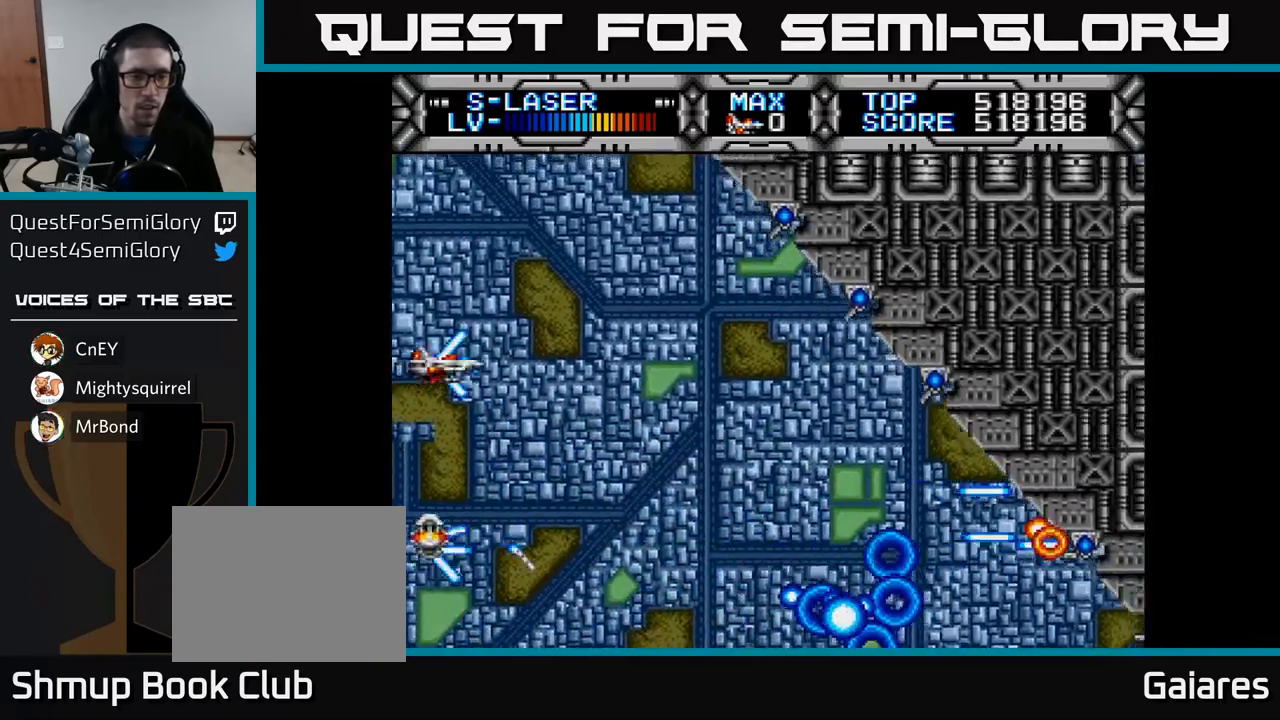
{"buttons": ["X", "DPAD_UP"], "left_stick": "center", "right_stick": "center", "events": [[100, "DPAD_UP", "down"], [133, "DPAD_RIGHT", "up"], [150, "DPAD_LEFT", "down"], [217, "DPAD_UP", "up"], [300, "DPAD_LEFT", "up"], [450, "DPAD_LEFT", "down"], [450, "DPAD_UP", "down"], [500, "DPAD_LEFT", "up"]]}
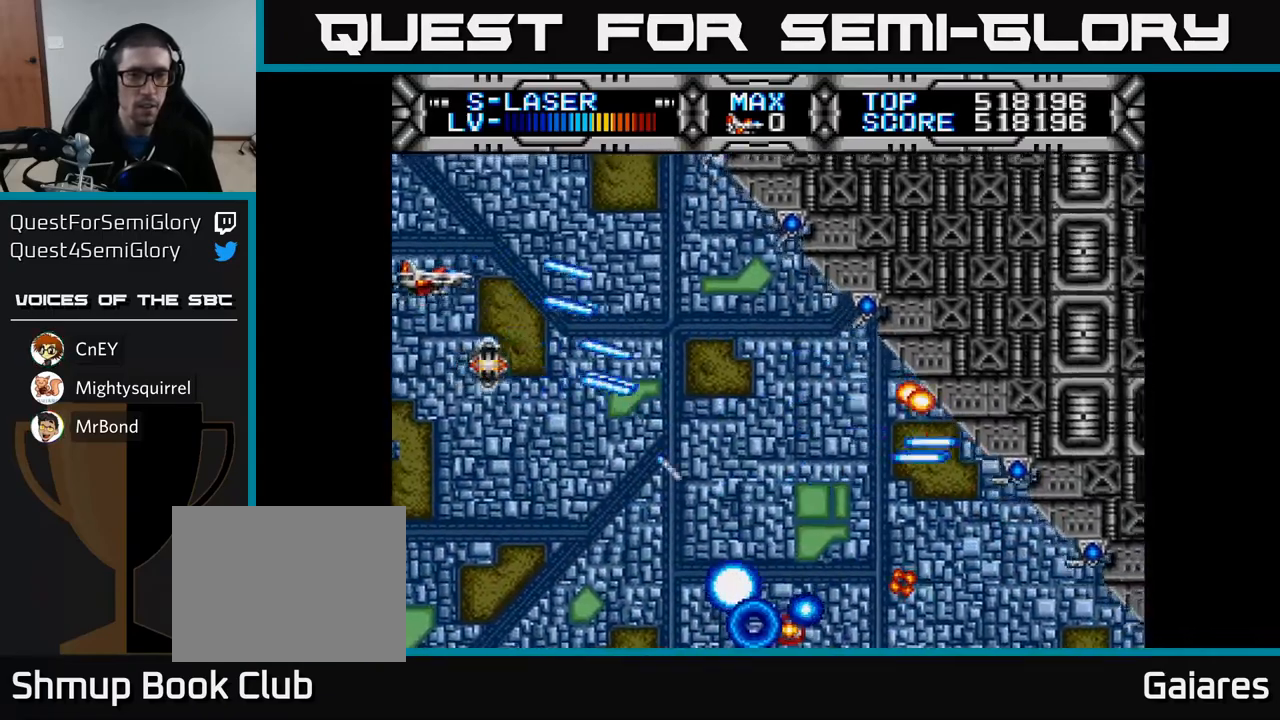
{"buttons": ["X", "DPAD_DOWN", "DPAD_RIGHT"], "left_stick": "center", "right_stick": "center", "events": [[67, "DPAD_UP", "up"], [83, "DPAD_RIGHT", "down"], [217, "DPAD_DOWN", "down"], [233, "DPAD_RIGHT", "up"], [300, "DPAD_DOWN", "up"], [433, "DPAD_DOWN", "down"], [467, "DPAD_RIGHT", "down"]]}
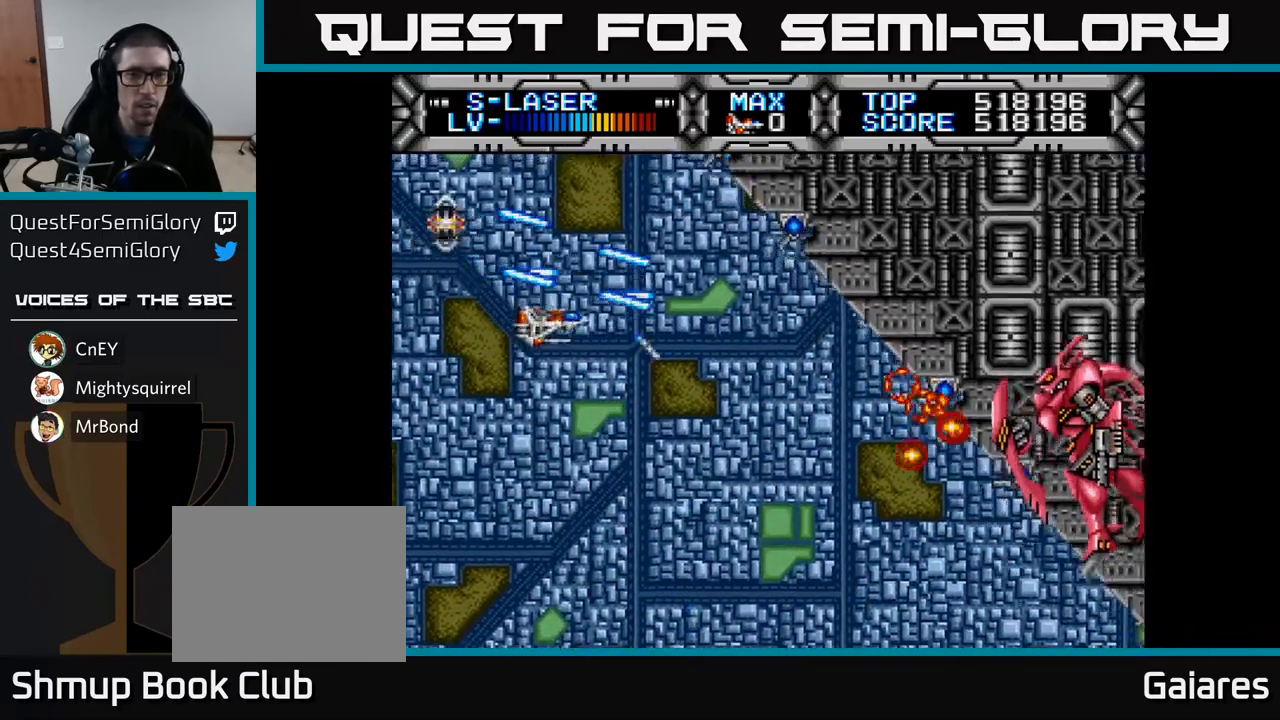
{"buttons": ["X", "DPAD_LEFT"], "left_stick": "center", "right_stick": "center", "events": [[83, "DPAD_RIGHT", "up"], [183, "DPAD_DOWN", "up"], [250, "DPAD_LEFT", "down"], [300, "DPAD_UP", "down"], [333, "DPAD_LEFT", "up"], [350, "DPAD_UP", "up"], [500, "DPAD_LEFT", "down"]]}
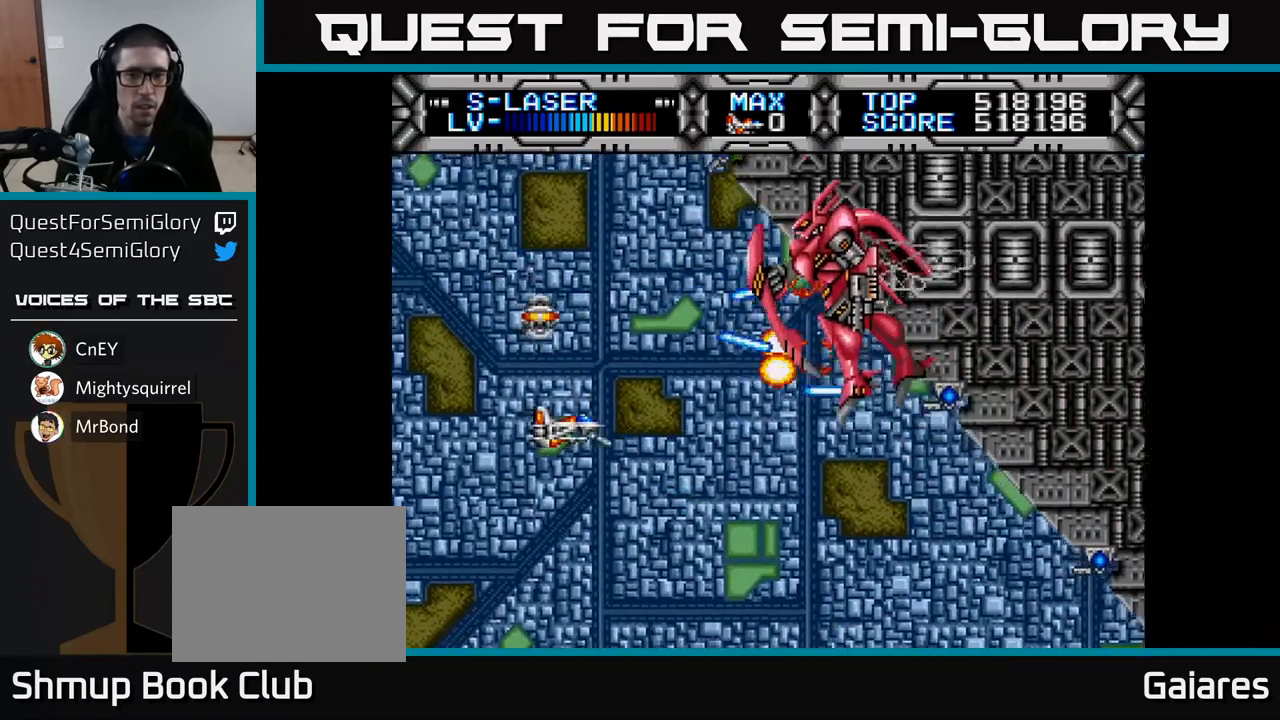
{"buttons": ["X", "DPAD_DOWN"], "left_stick": "center", "right_stick": "center", "events": [[183, "DPAD_LEFT", "up"], [417, "DPAD_DOWN", "down"]]}
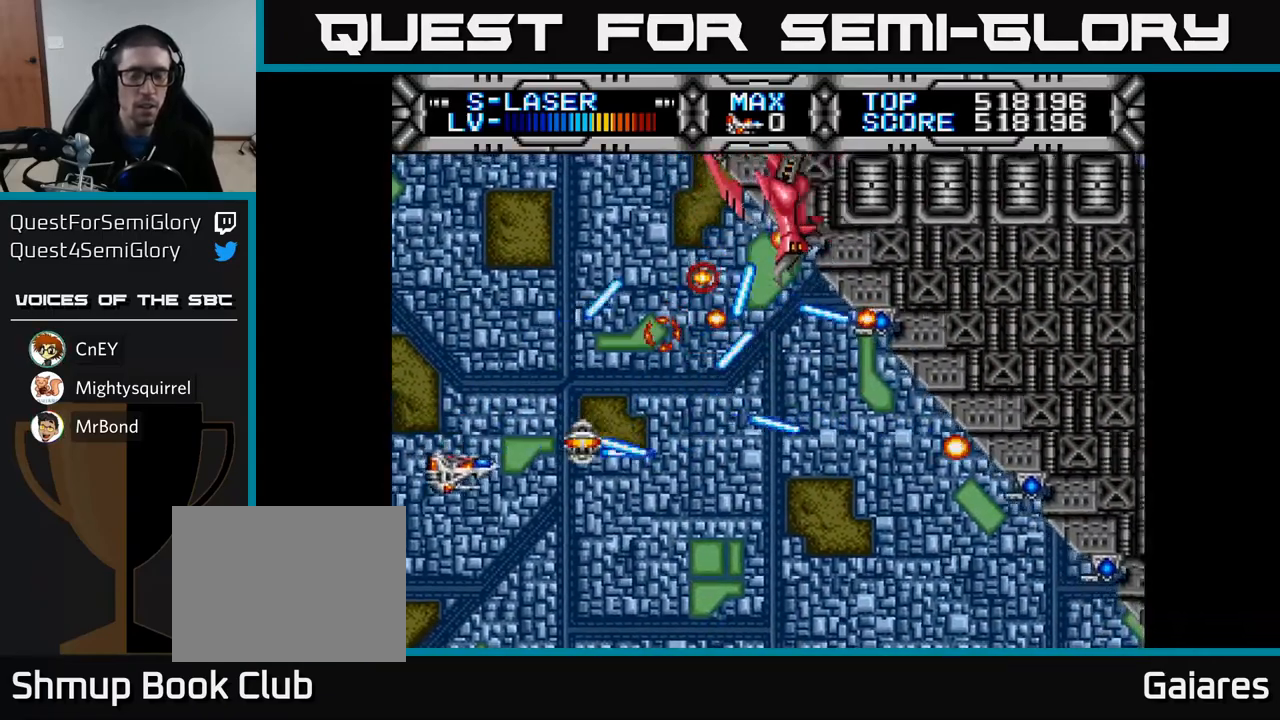
{"buttons": ["X", "DPAD_RIGHT"], "left_stick": "center", "right_stick": "center", "events": [[17, "DPAD_RIGHT", "down"], [33, "DPAD_DOWN", "up"], [100, "DPAD_DOWN", "down"], [300, "DPAD_DOWN", "up"], [300, "DPAD_RIGHT", "up"], [383, "DPAD_DOWN", "down"], [450, "DPAD_RIGHT", "down"], [467, "DPAD_DOWN", "up"]]}
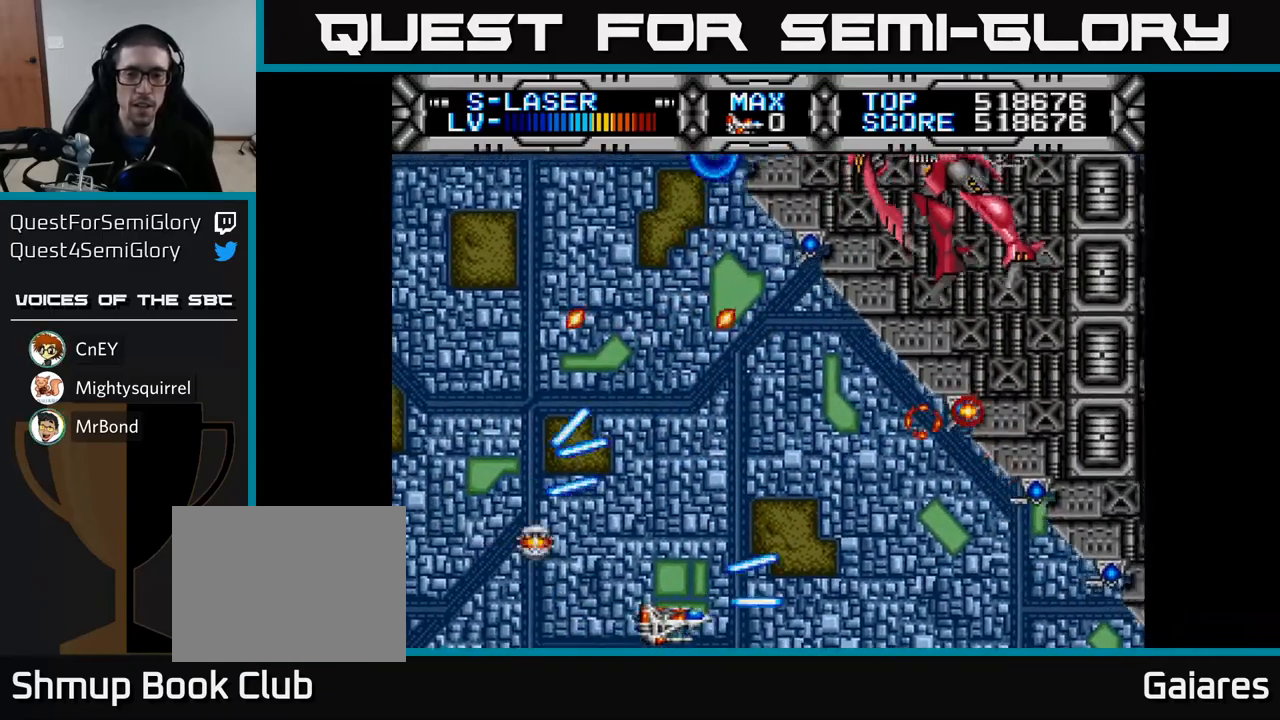
{"buttons": ["X", "DPAD_LEFT"], "left_stick": "center", "right_stick": "center", "events": [[67, "DPAD_RIGHT", "up"], [83, "DPAD_UP", "down"], [133, "DPAD_LEFT", "down"], [250, "DPAD_LEFT", "up"], [367, "DPAD_UP", "up"], [500, "DPAD_LEFT", "down"]]}
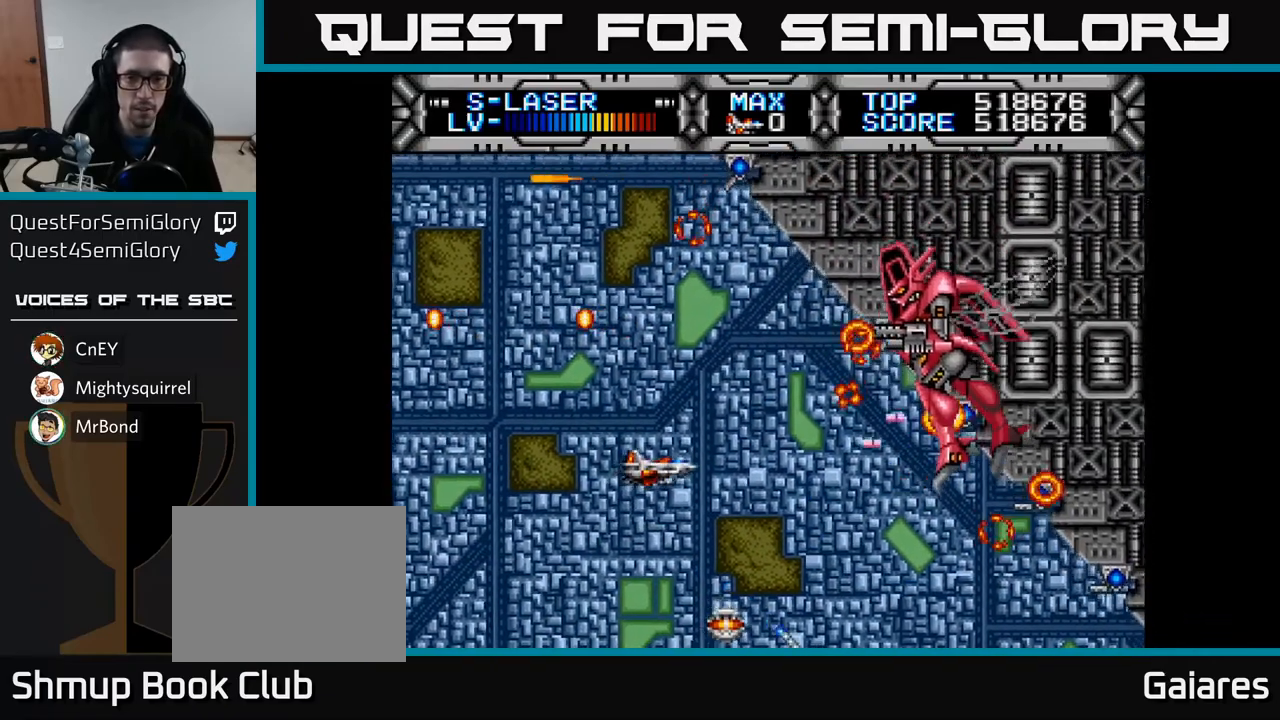
{"buttons": ["X"], "left_stick": "center", "right_stick": "center", "events": [[150, "DPAD_DOWN", "down"], [150, "DPAD_LEFT", "up"], [300, "DPAD_DOWN", "up"], [317, "DPAD_LEFT", "down"], [500, "DPAD_LEFT", "up"]]}
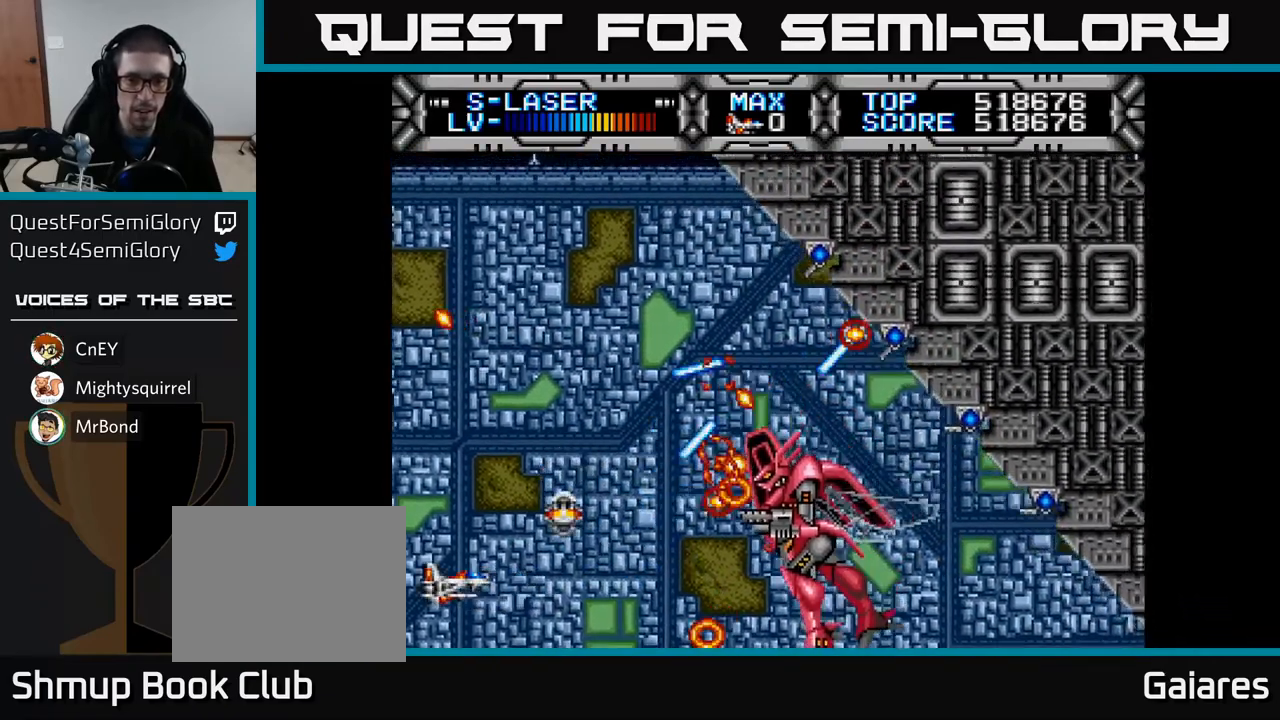
{"buttons": ["X", "DPAD_UP"], "left_stick": "center", "right_stick": "center", "events": [[17, "DPAD_UP", "down"], [150, "DPAD_RIGHT", "down"], [150, "DPAD_UP", "up"], [217, "DPAD_UP", "down"], [250, "DPAD_RIGHT", "up"]]}
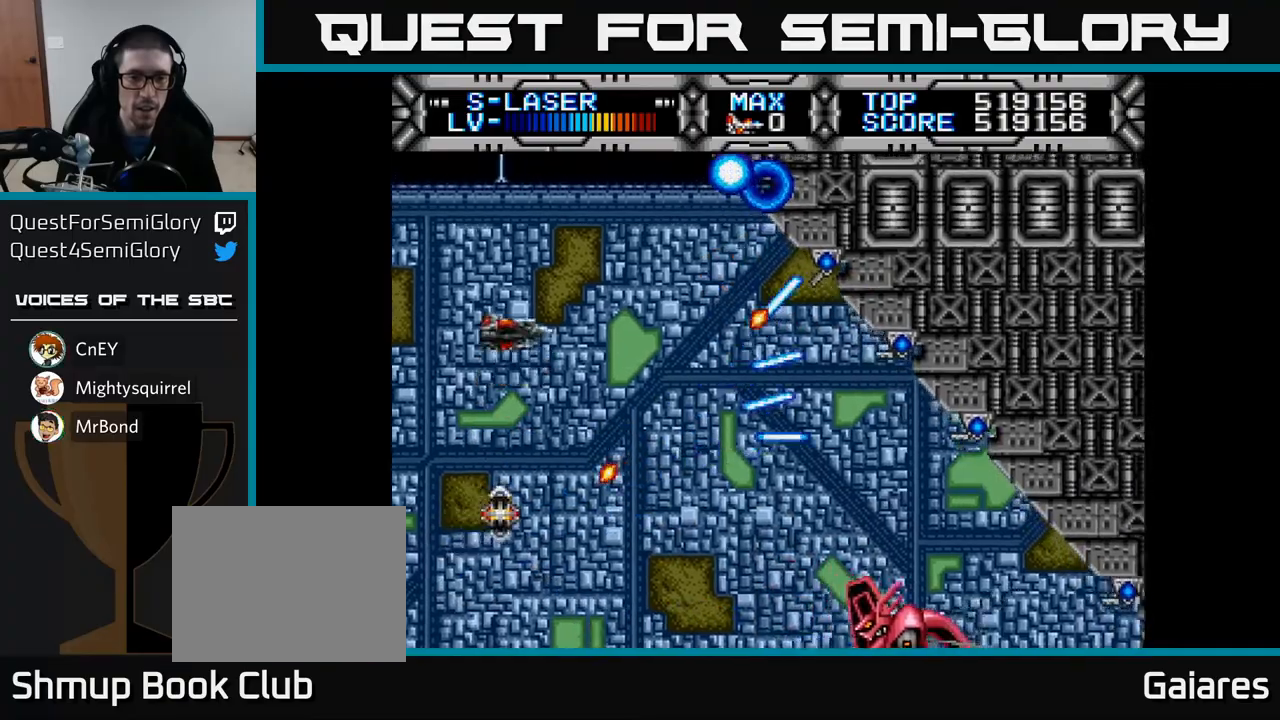
{"buttons": ["X", "DPAD_DOWN"], "left_stick": "center", "right_stick": "center", "events": [[100, "DPAD_LEFT", "down"], [133, "DPAD_UP", "up"], [167, "DPAD_LEFT", "up"], [233, "DPAD_DOWN", "down"], [283, "DPAD_DOWN", "up"], [333, "DPAD_LEFT", "down"], [433, "DPAD_DOWN", "down"], [433, "DPAD_LEFT", "up"]]}
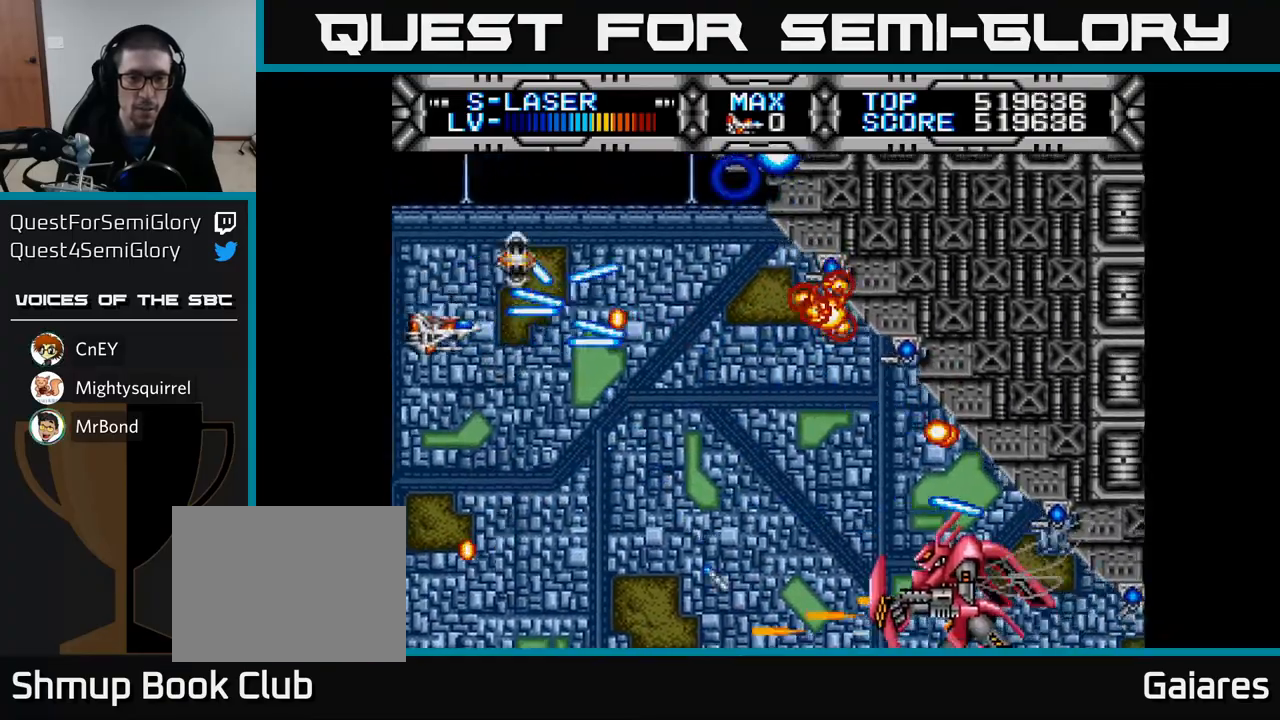
{"buttons": ["X", "DPAD_UP", "DPAD_LEFT"], "left_stick": "center", "right_stick": "center", "events": [[17, "DPAD_RIGHT", "down"], [167, "DPAD_DOWN", "up"], [333, "DPAD_RIGHT", "up"], [333, "DPAD_UP", "down"], [417, "DPAD_LEFT", "down"]]}
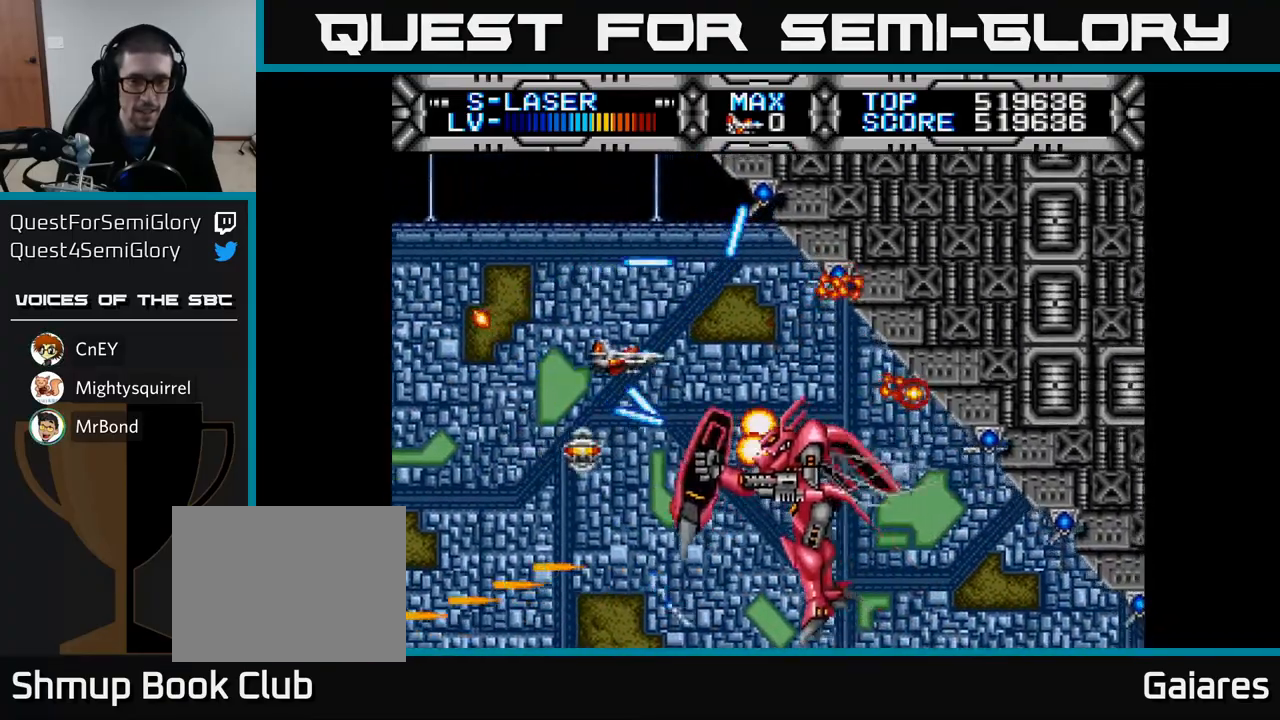
{"buttons": ["X"], "left_stick": "center", "right_stick": "center", "events": [[67, "DPAD_LEFT", "up"], [67, "DPAD_UP", "up"], [100, "DPAD_LEFT", "down"], [133, "DPAD_UP", "down"], [317, "DPAD_UP", "up"], [333, "DPAD_LEFT", "up"]]}
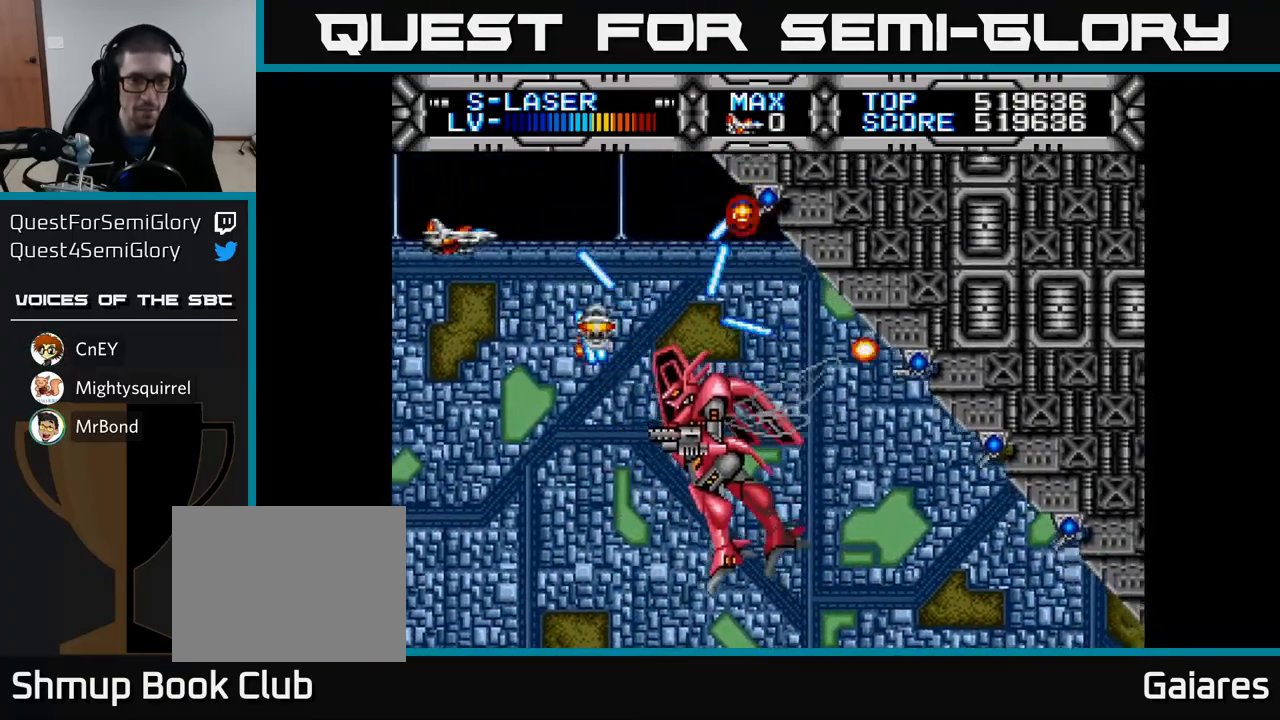
{"buttons": ["X"], "left_stick": "center", "right_stick": "center", "events": []}
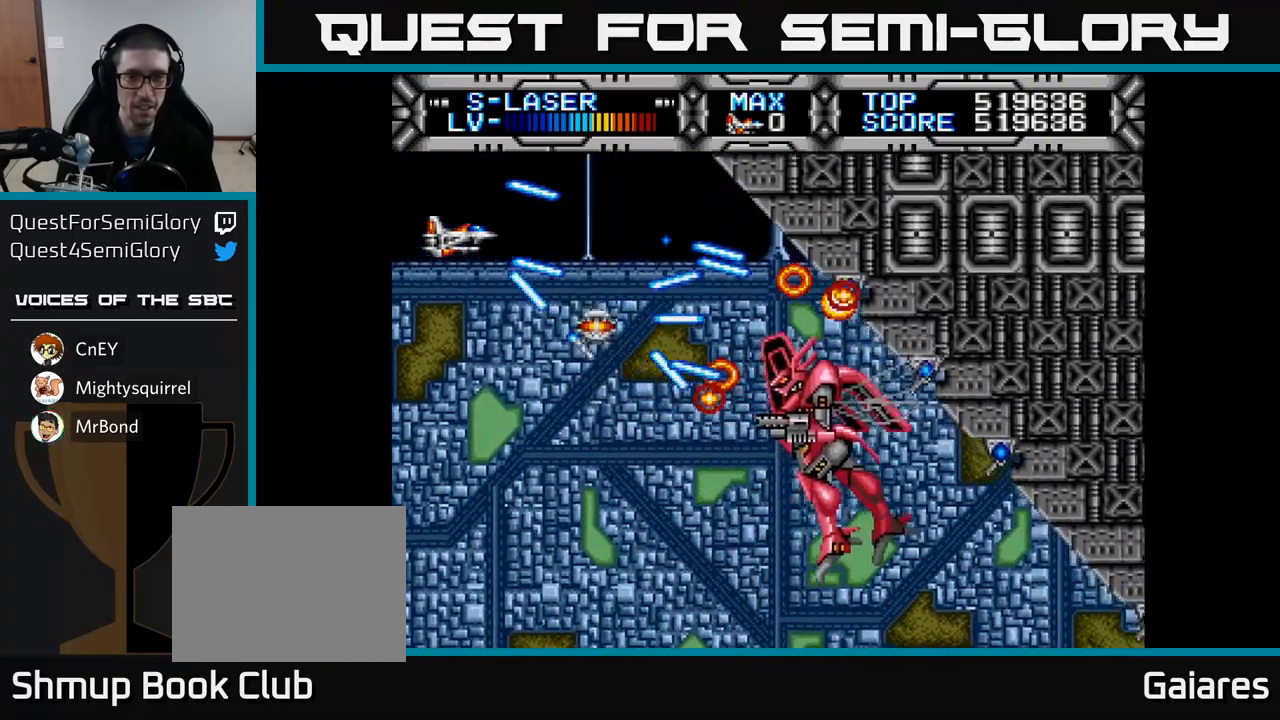
{"buttons": ["X"], "left_stick": "center", "right_stick": "center", "events": [[300, "DPAD_DOWN", "down"], [400, "DPAD_DOWN", "up"]]}
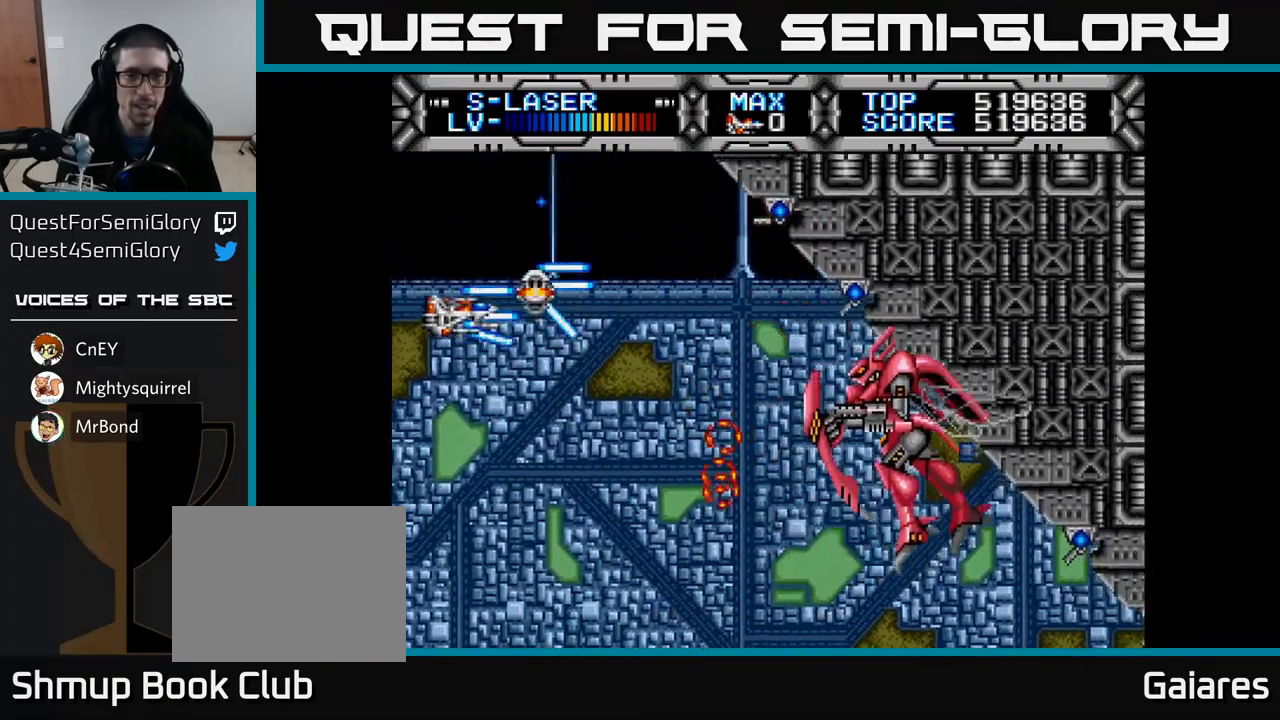
{"buttons": ["X"], "left_stick": "center", "right_stick": "center", "events": []}
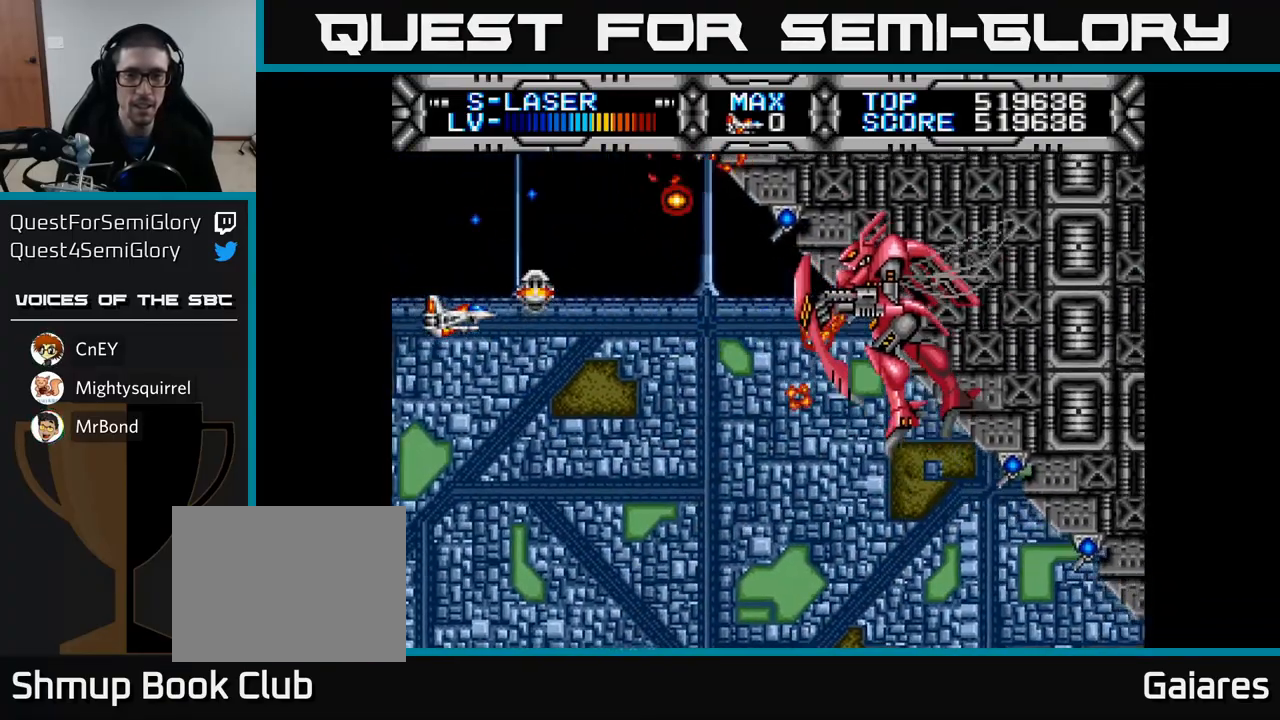
{"buttons": ["X", "DPAD_DOWN"], "left_stick": "center", "right_stick": "center", "events": [[483, "DPAD_DOWN", "down"]]}
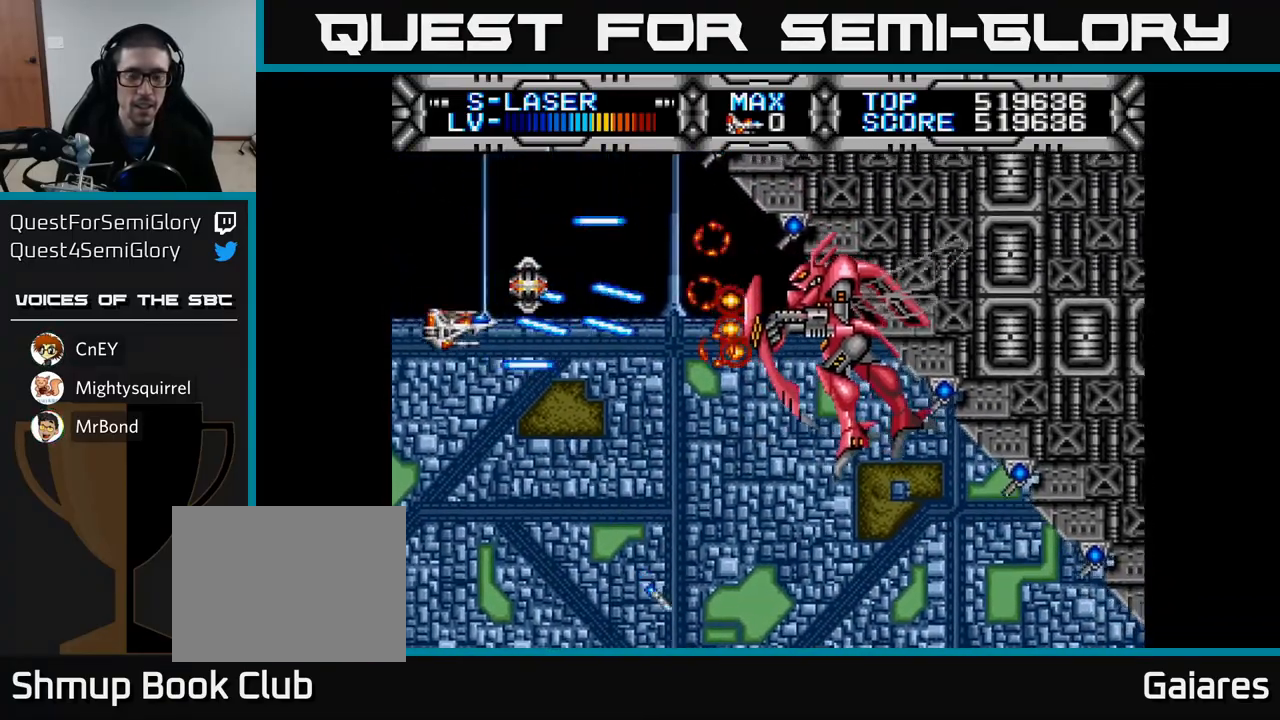
{"buttons": ["X", "DPAD_DOWN", "DPAD_RIGHT"], "left_stick": "center", "right_stick": "center", "events": [[67, "DPAD_DOWN", "up"], [200, "DPAD_DOWN", "down"], [267, "DPAD_RIGHT", "down"], [400, "DPAD_DOWN", "up"], [417, "DPAD_DOWN", "down"]]}
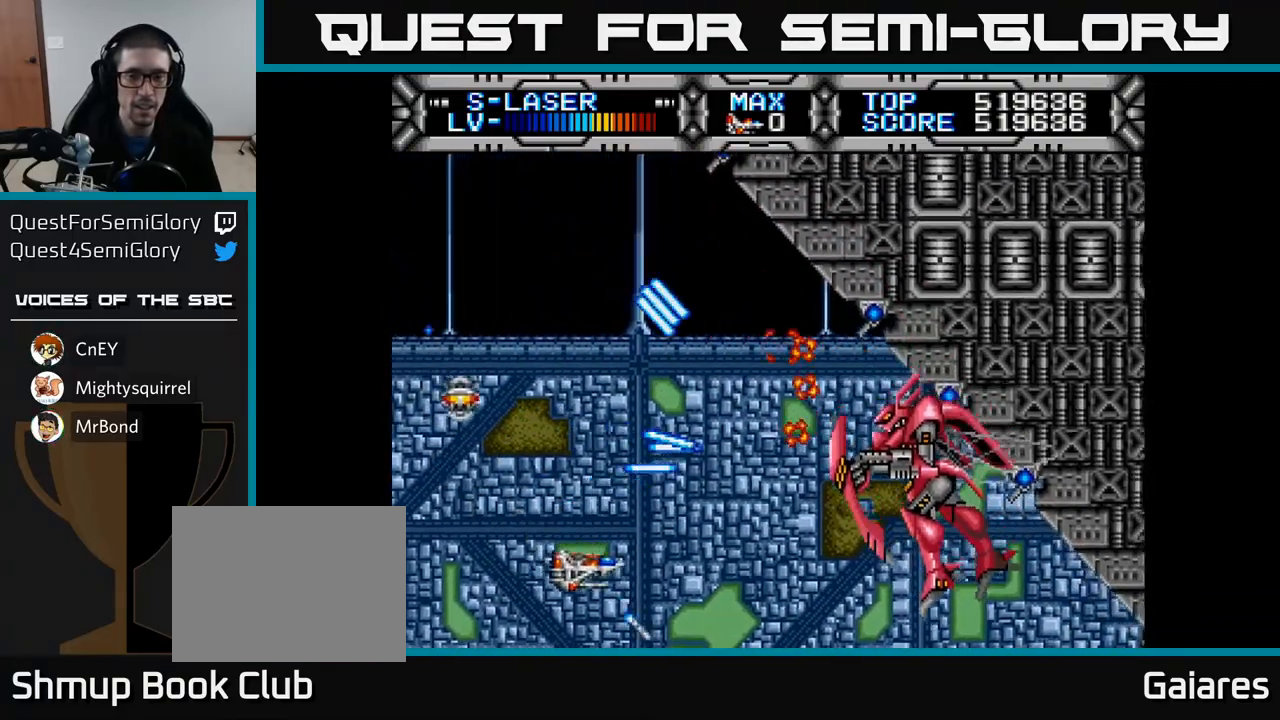
{"buttons": ["X", "DPAD_UP"], "left_stick": "center", "right_stick": "center", "events": [[67, "DPAD_RIGHT", "up"], [233, "DPAD_DOWN", "up"], [233, "DPAD_LEFT", "down"], [283, "DPAD_UP", "down"], [400, "DPAD_LEFT", "up"]]}
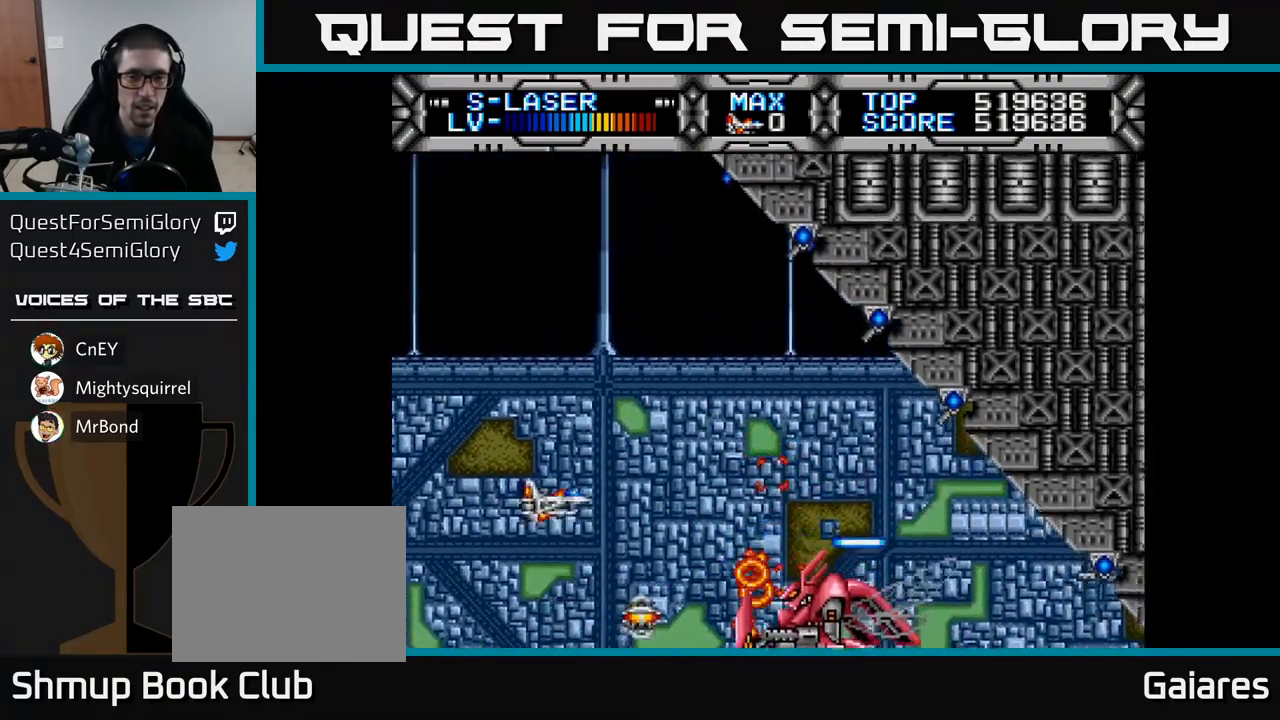
{"buttons": ["X"], "left_stick": "center", "right_stick": "center", "events": [[250, "DPAD_RIGHT", "down"], [333, "DPAD_RIGHT", "up"], [400, "DPAD_LEFT", "down"], [400, "DPAD_UP", "up"], [500, "DPAD_LEFT", "up"]]}
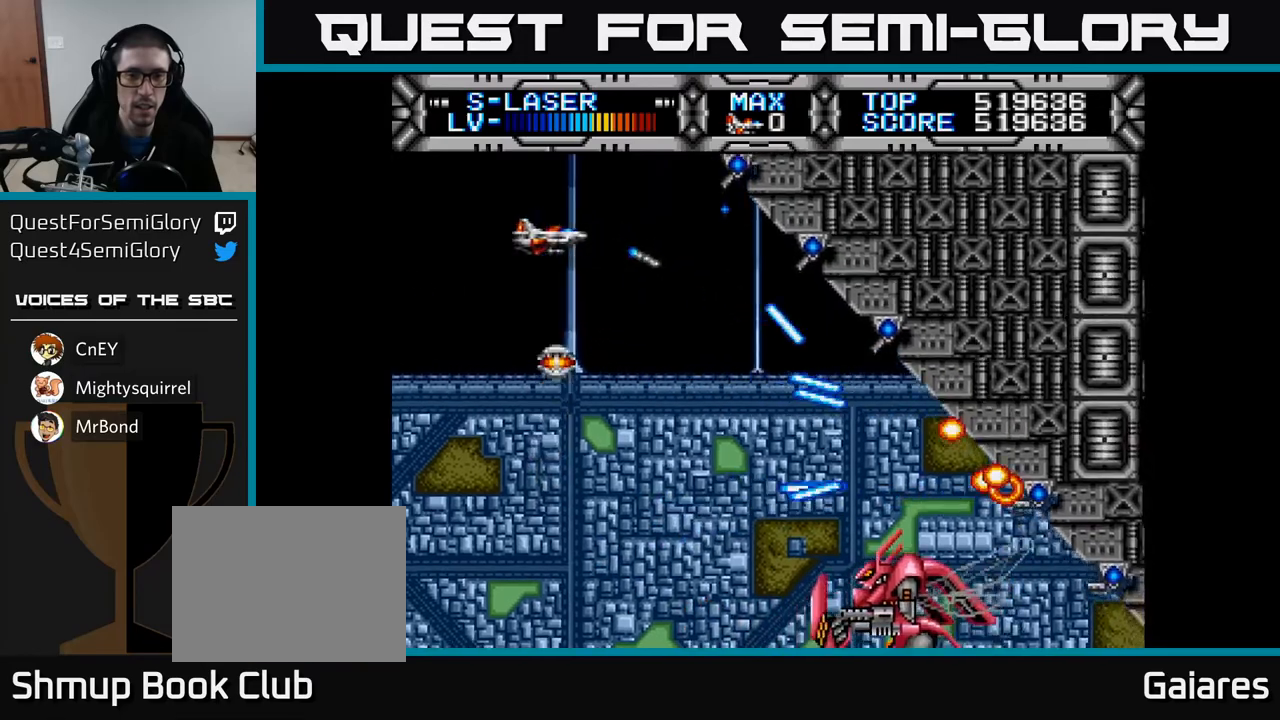
{"buttons": ["X", "DPAD_DOWN"], "left_stick": "center", "right_stick": "center", "events": [[117, "DPAD_RIGHT", "down"], [150, "DPAD_UP", "down"], [167, "DPAD_RIGHT", "up"], [250, "DPAD_UP", "up"], [300, "DPAD_LEFT", "down"], [400, "DPAD_DOWN", "down"], [417, "DPAD_LEFT", "up"]]}
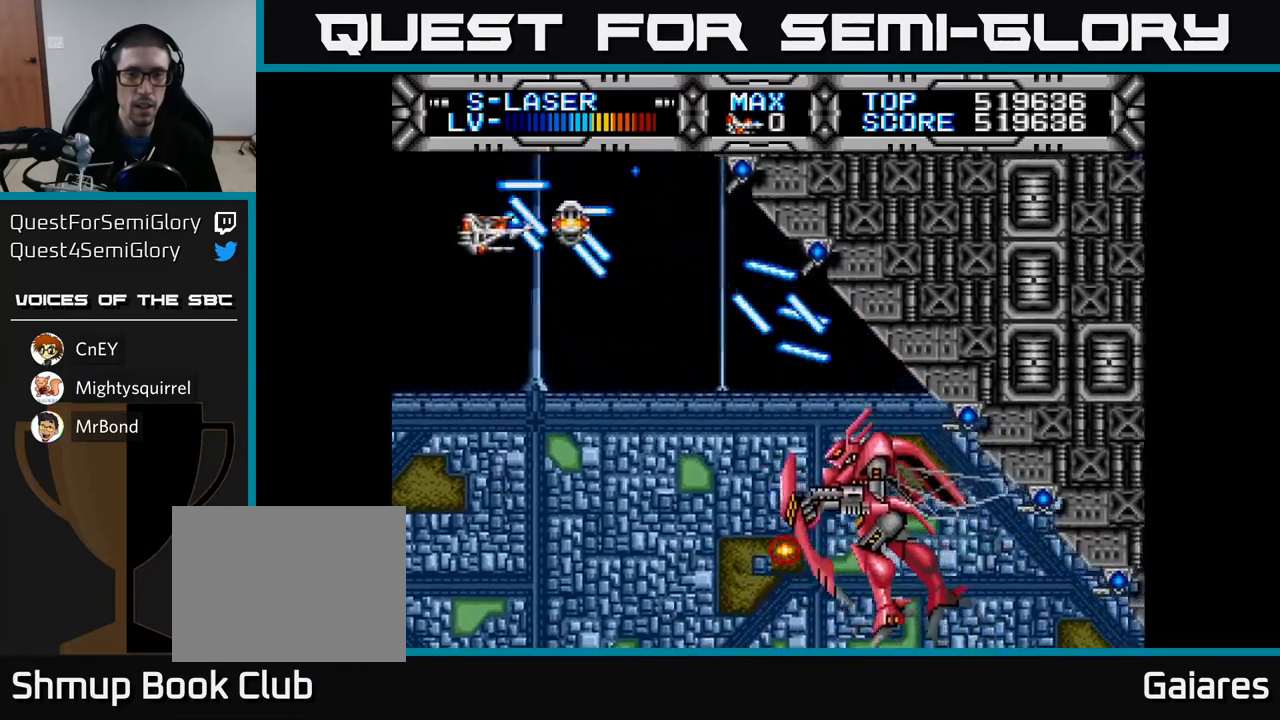
{"buttons": ["X", "DPAD_DOWN"], "left_stick": "center", "right_stick": "center", "events": [[150, "DPAD_DOWN", "up"], [167, "DPAD_LEFT", "down"], [200, "DPAD_UP", "down"], [250, "DPAD_LEFT", "up"], [283, "DPAD_UP", "up"], [433, "DPAD_DOWN", "down"]]}
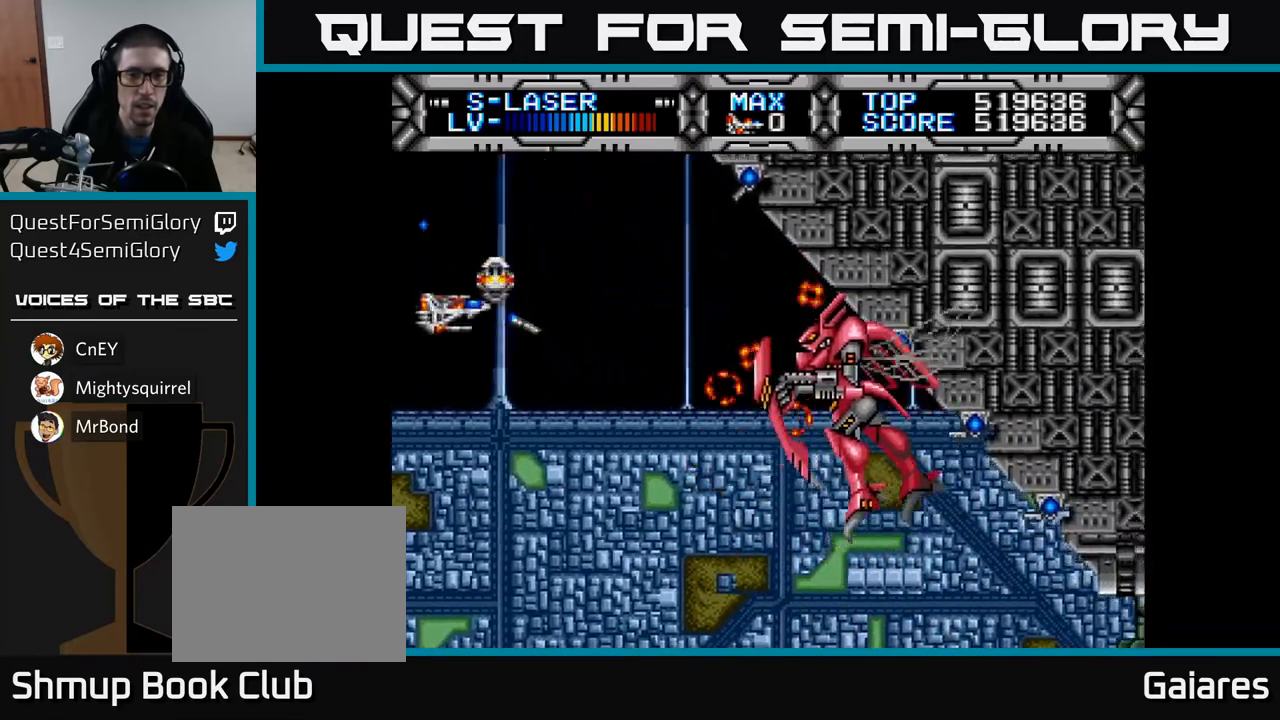
{"buttons": ["X", "DPAD_DOWN"], "left_stick": "center", "right_stick": "center", "events": [[83, "DPAD_RIGHT", "down"], [367, "DPAD_DOWN", "up"], [400, "DPAD_DOWN", "down"], [467, "DPAD_RIGHT", "up"]]}
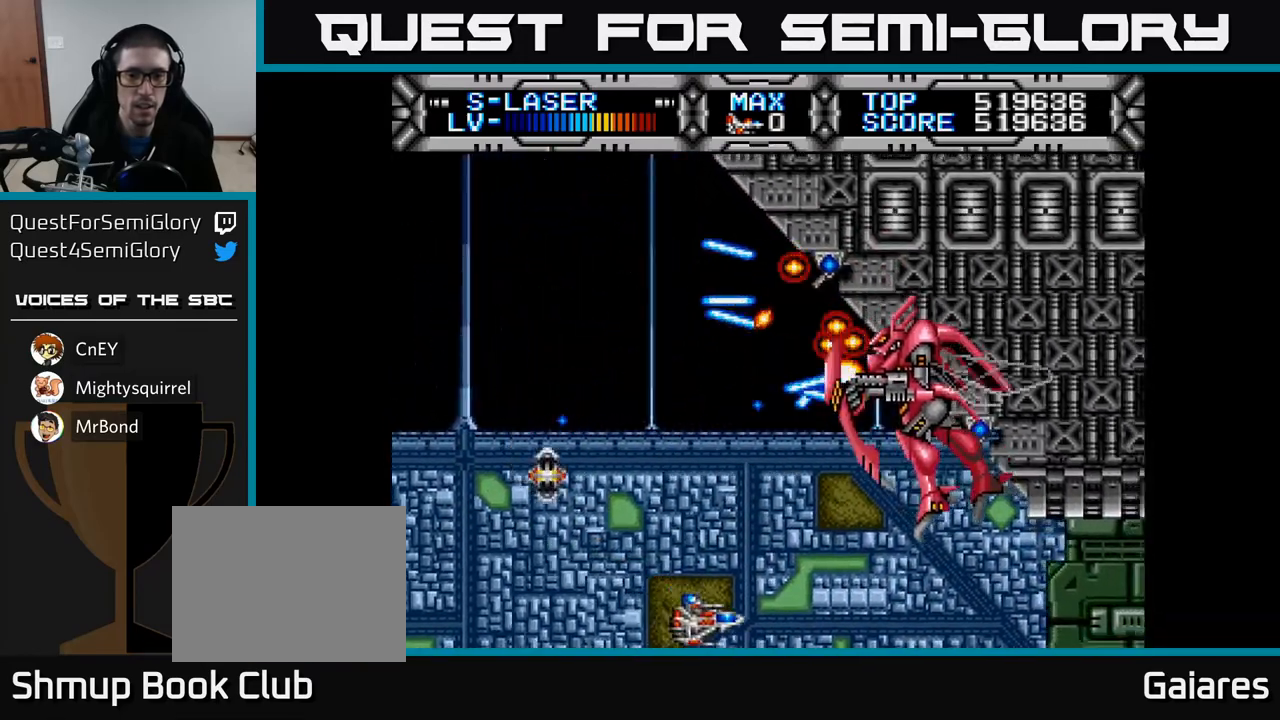
{"buttons": ["X", "DPAD_UP"], "left_stick": "center", "right_stick": "center", "events": [[117, "DPAD_DOWN", "up"], [183, "DPAD_LEFT", "down"], [317, "DPAD_UP", "down"], [467, "DPAD_LEFT", "up"]]}
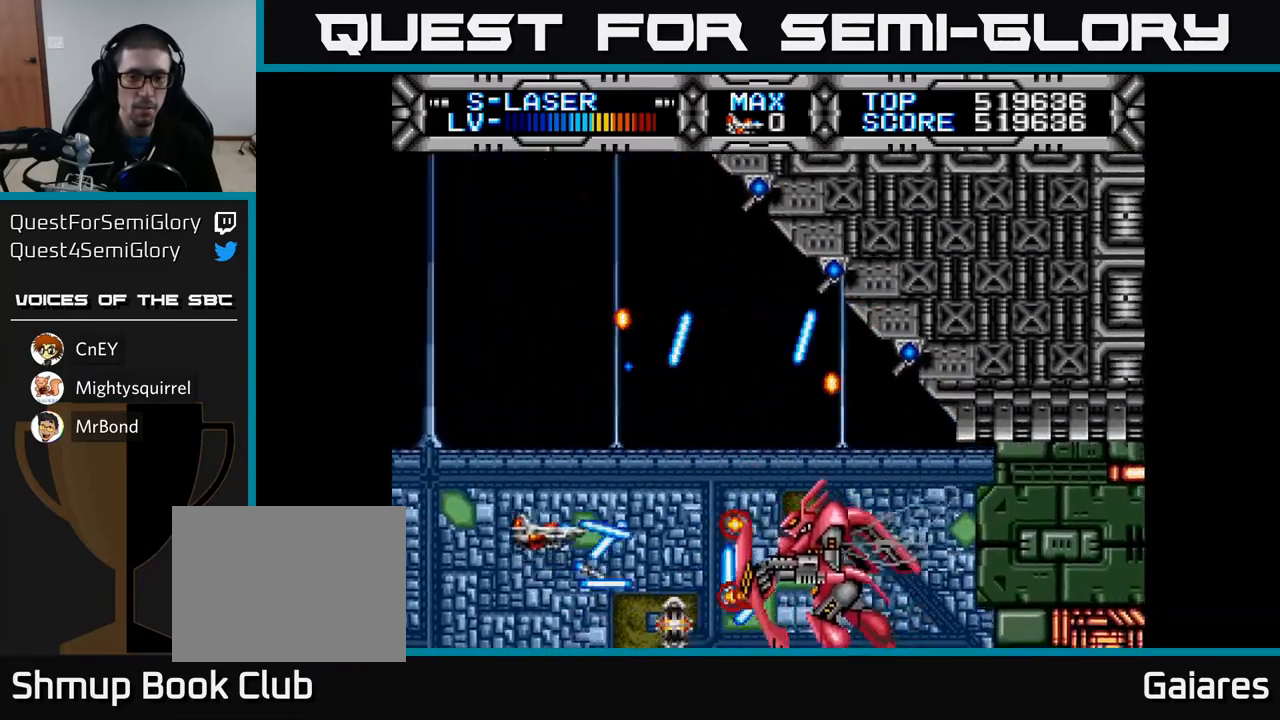
{"buttons": ["X", "DPAD_UP"], "left_stick": "center", "right_stick": "center", "events": [[67, "DPAD_UP", "up"], [300, "DPAD_RIGHT", "down"], [317, "DPAD_UP", "down"], [467, "DPAD_RIGHT", "up"]]}
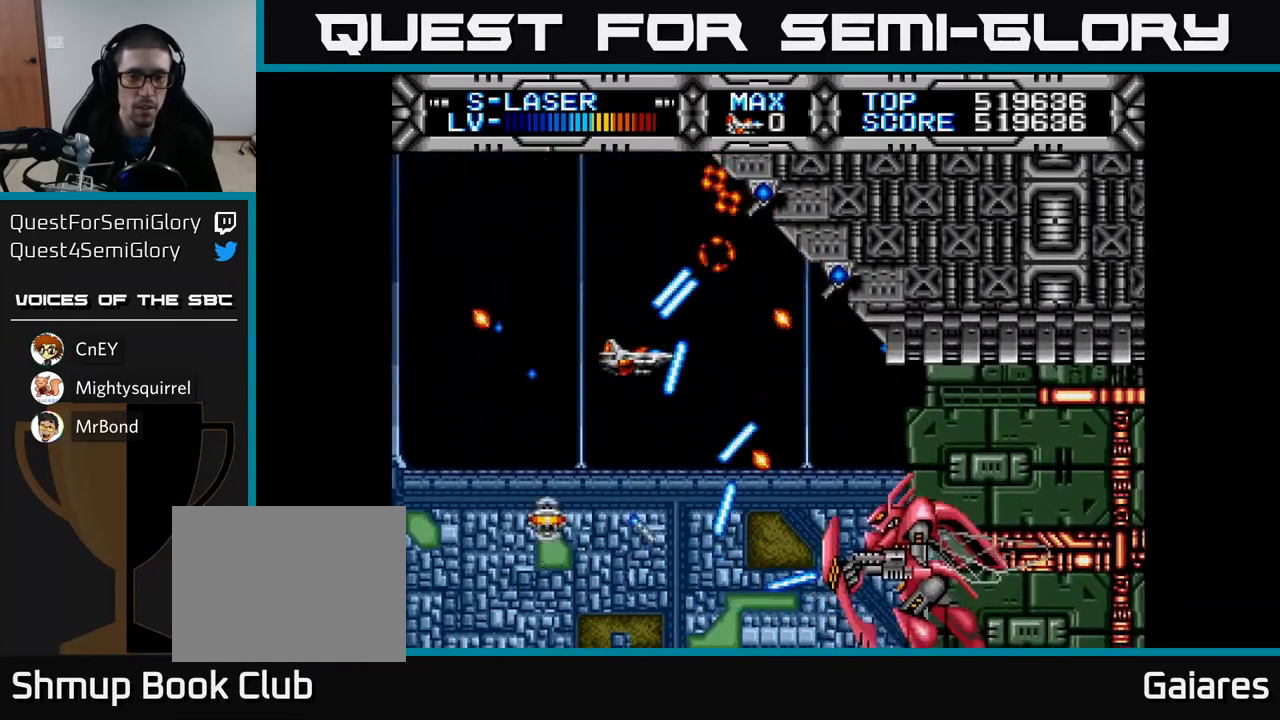
{"buttons": ["X"], "left_stick": "center", "right_stick": "center", "events": [[50, "DPAD_LEFT", "down"], [150, "DPAD_UP", "up"], [183, "DPAD_LEFT", "up"], [300, "DPAD_LEFT", "down"], [317, "DPAD_UP", "down"], [433, "DPAD_LEFT", "up"], [433, "DPAD_UP", "up"]]}
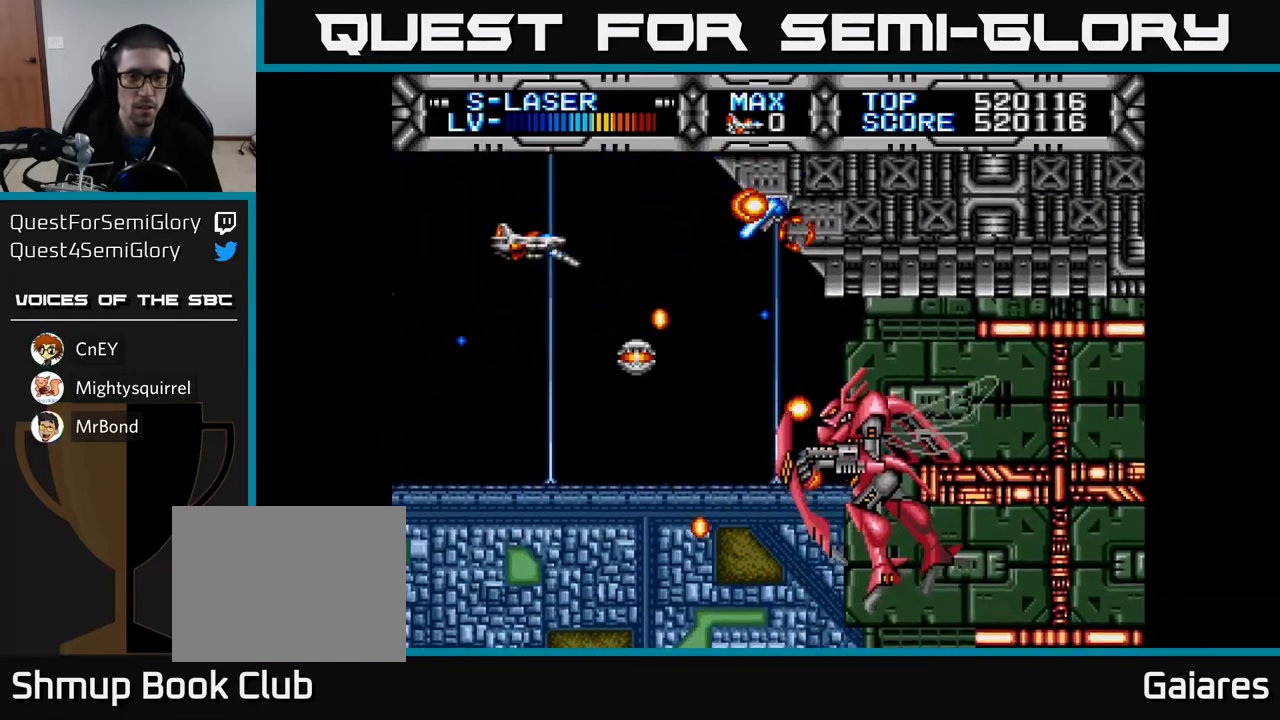
{"buttons": ["X"], "left_stick": "center", "right_stick": "center", "events": [[117, "DPAD_LEFT", "down"], [167, "DPAD_UP", "down"], [233, "DPAD_UP", "up"], [267, "DPAD_LEFT", "up"]]}
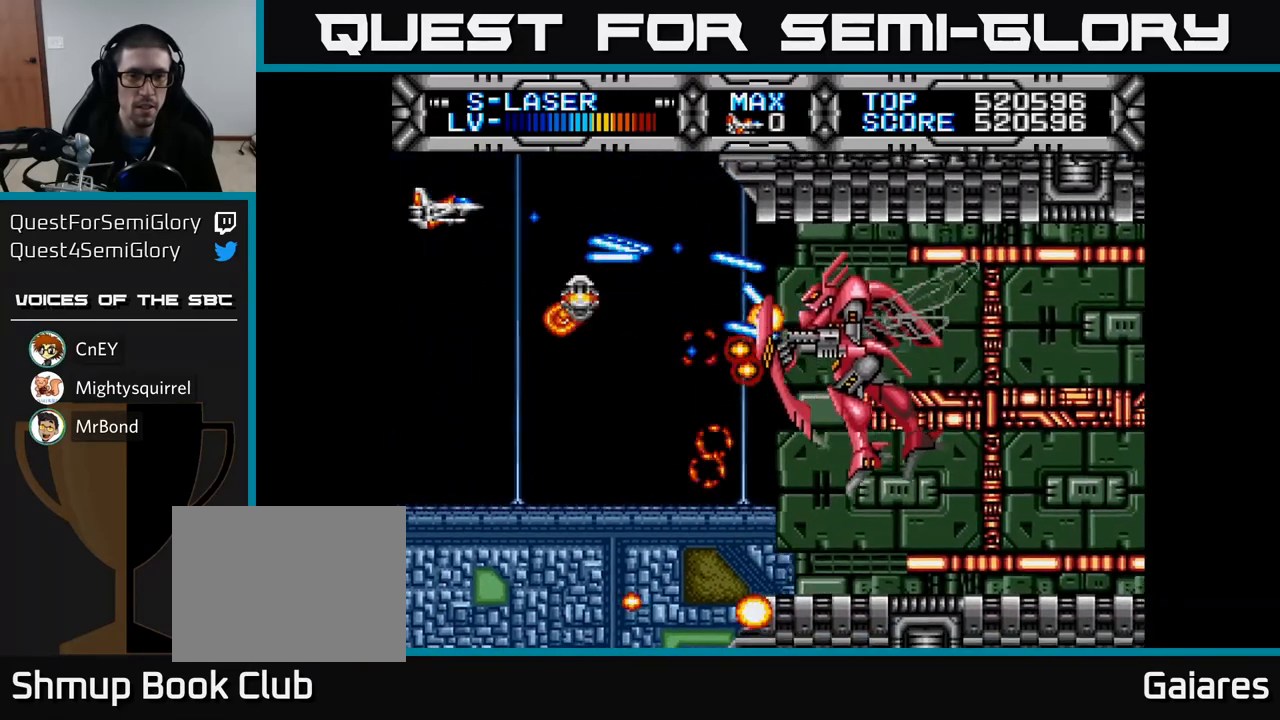
{"buttons": ["X", "DPAD_DOWN"], "left_stick": "center", "right_stick": "center", "events": [[483, "DPAD_DOWN", "down"]]}
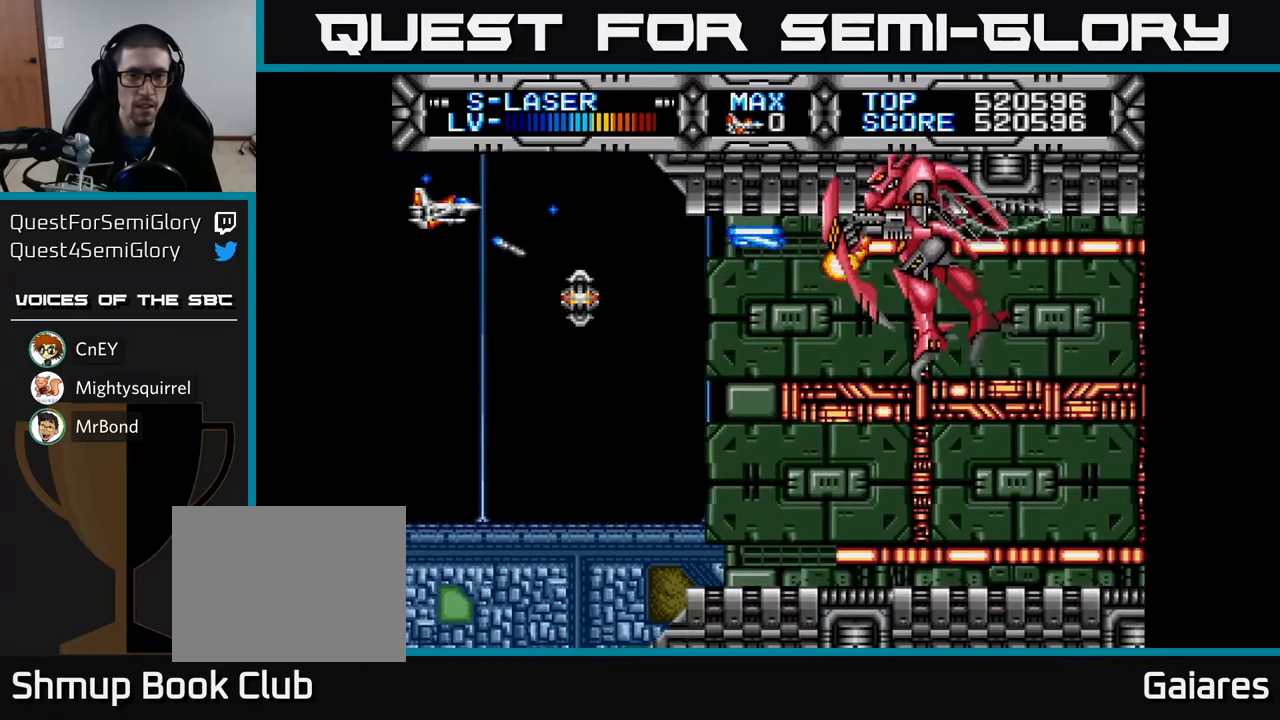
{"buttons": ["X", "DPAD_LEFT"], "left_stick": "center", "right_stick": "center", "events": [[100, "DPAD_RIGHT", "down"], [317, "DPAD_DOWN", "up"], [383, "DPAD_RIGHT", "up"], [400, "DPAD_UP", "down"], [433, "DPAD_LEFT", "down"], [483, "DPAD_UP", "up"]]}